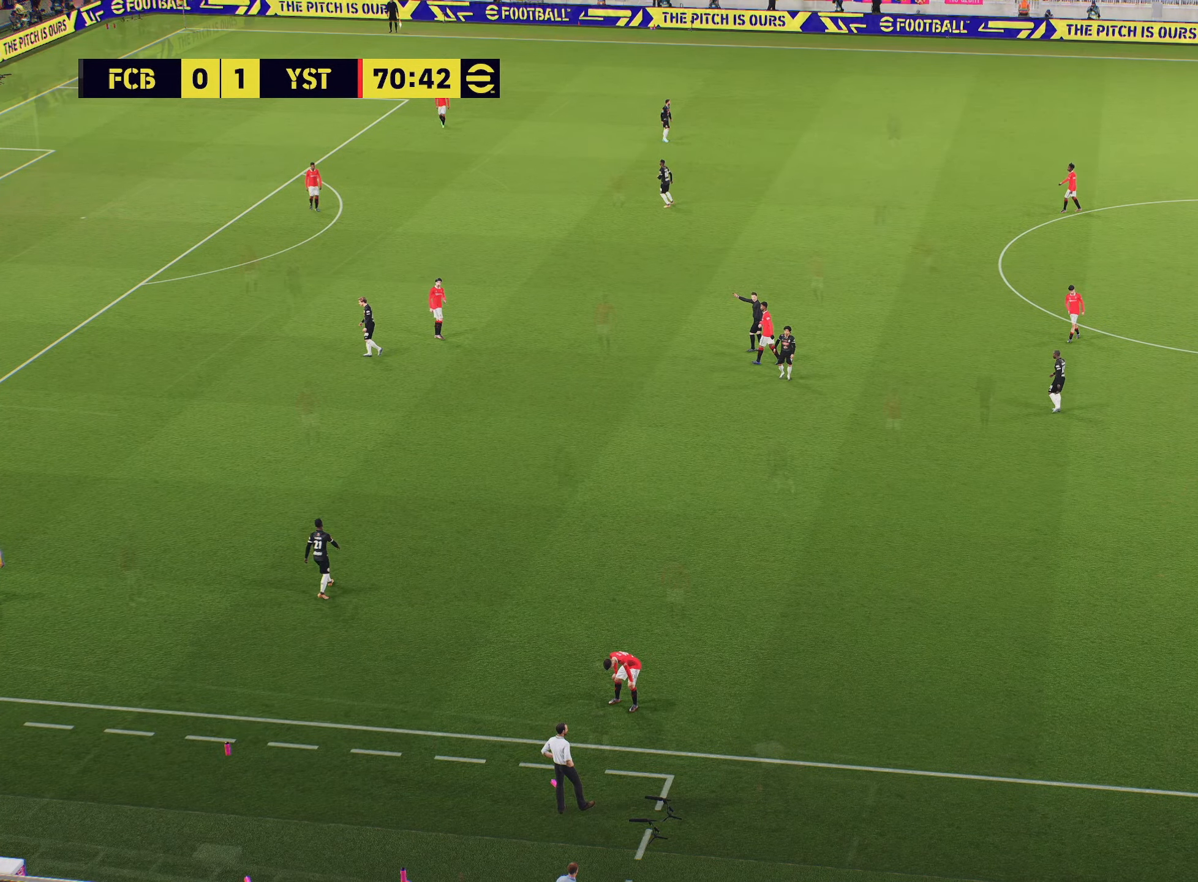
Gameplay with a controller (PlayStation layout); each line is a JSON object with the inputs held at the frame after it. "events" lists button and stick changes between this image and that frame as [ms after this image, input, new state], when the widget could be followed in between.
{"buttons": [], "left_stick": "center", "right_stick": "center", "events": [[100, "START", "up"], [184, "START", "down"], [301, "START", "up"], [384, "START", "down"], [501, "START", "up"]]}
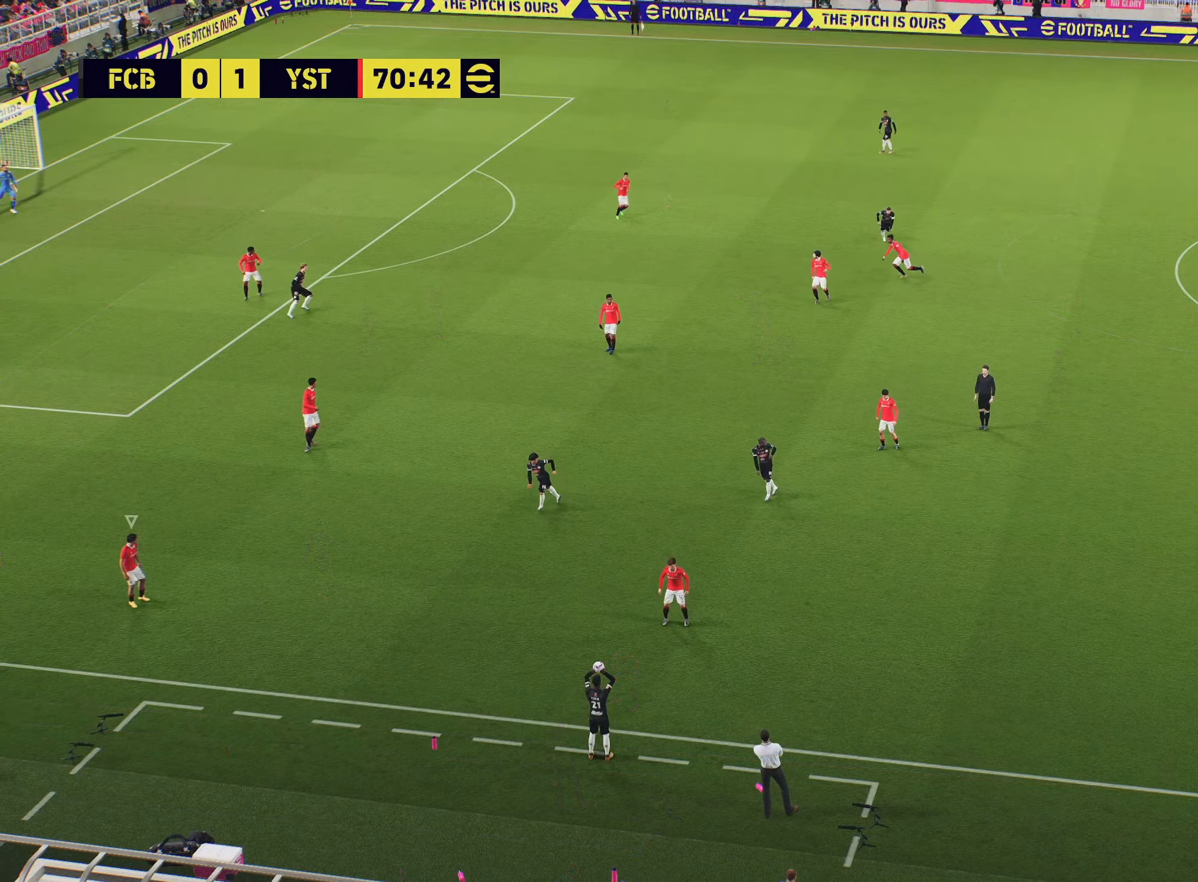
{"buttons": [], "left_stick": "center", "right_stick": "center", "events": [[83, "START", "down"], [183, "START", "up"], [267, "START", "down"], [384, "START", "up"]]}
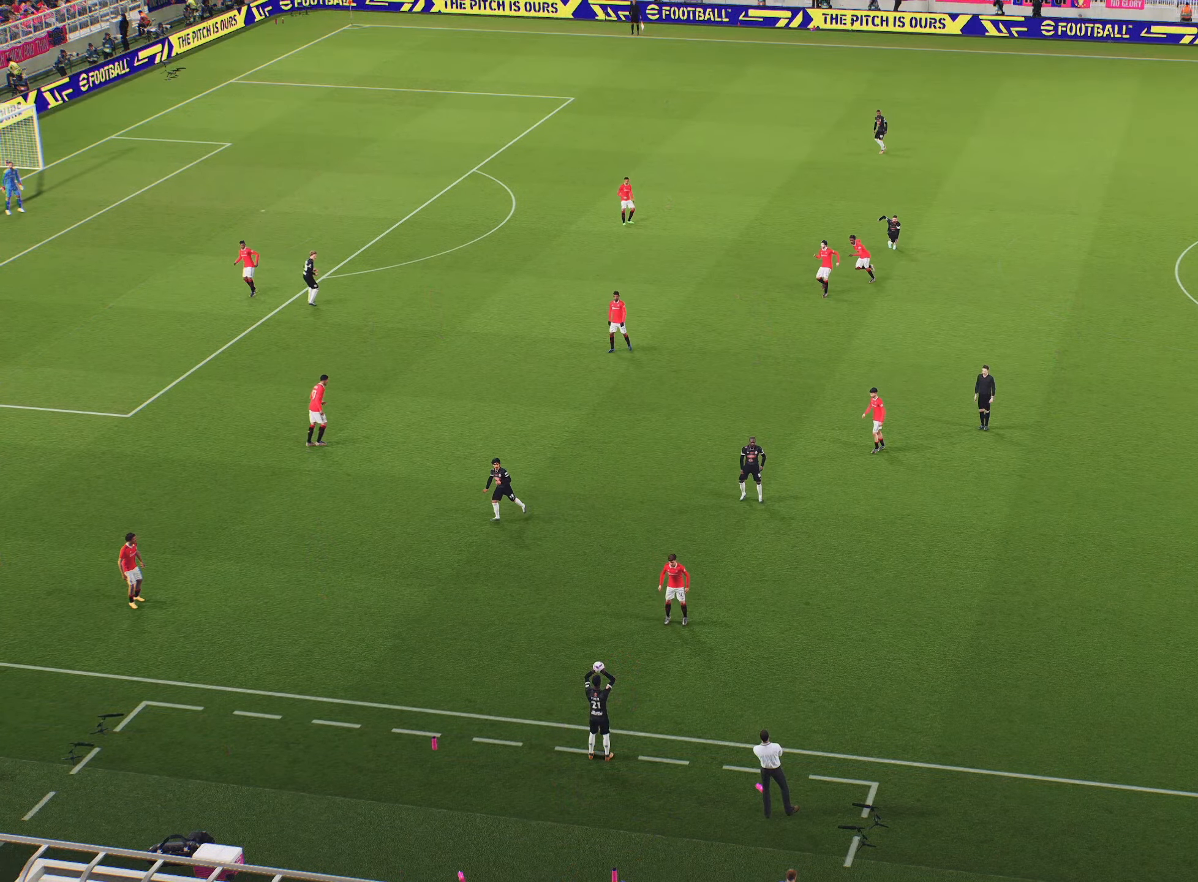
{"buttons": [], "left_stick": "center", "right_stick": "center", "events": []}
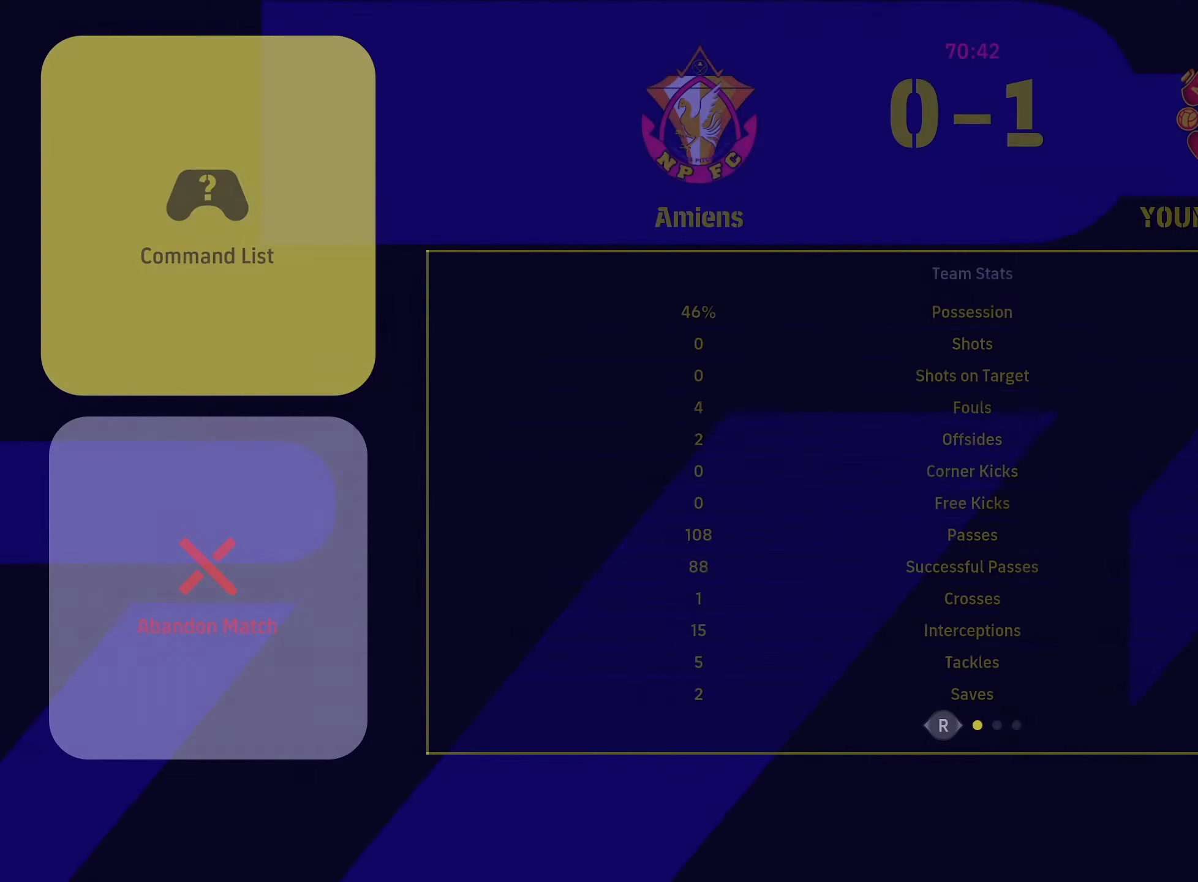
{"buttons": ["TRIANGLE"], "left_stick": "center", "right_stick": "center", "events": [[133, "TRIANGLE", "down"], [217, "TRIANGLE", "up"], [384, "TRIANGLE", "down"]]}
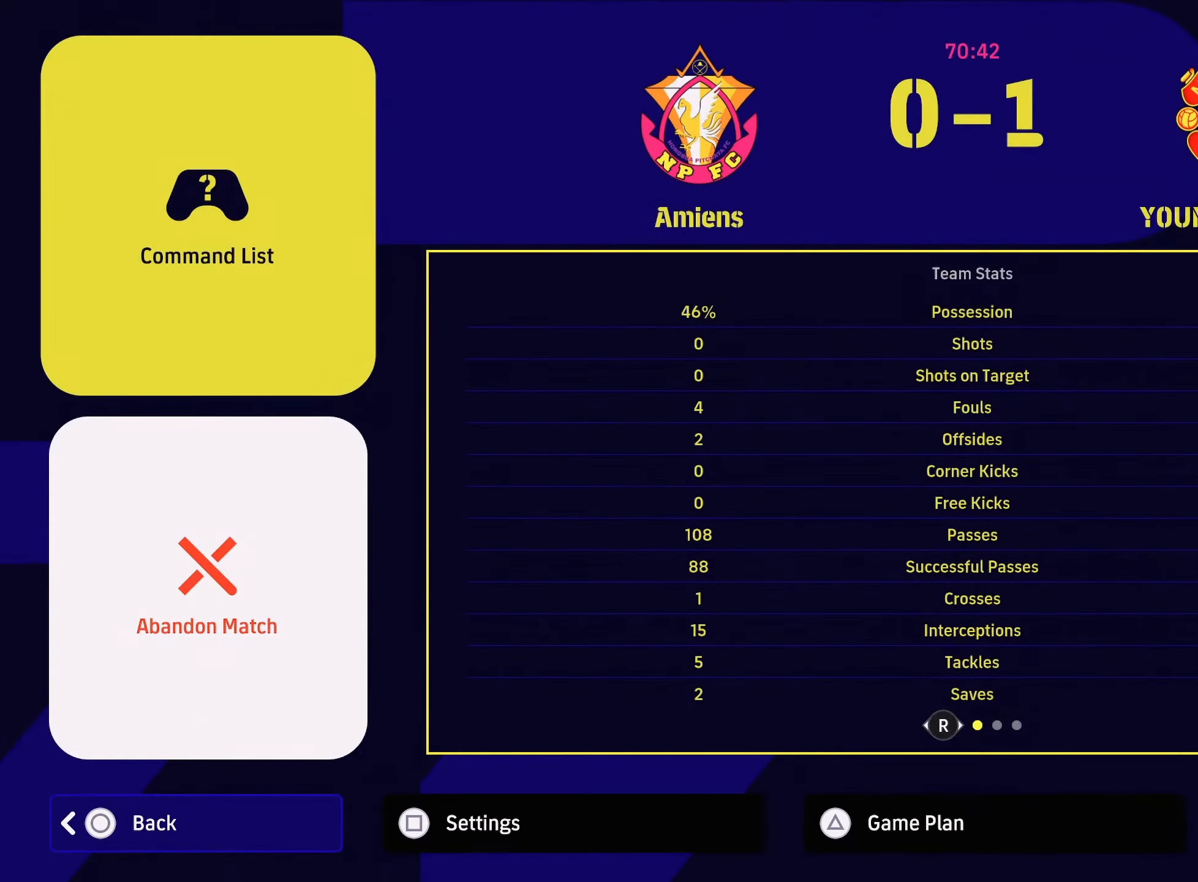
{"buttons": [], "left_stick": "center", "right_stick": "center", "events": [[16, "TRIANGLE", "up"], [283, "left_stick", "left"], [450, "left_stick", "center"]]}
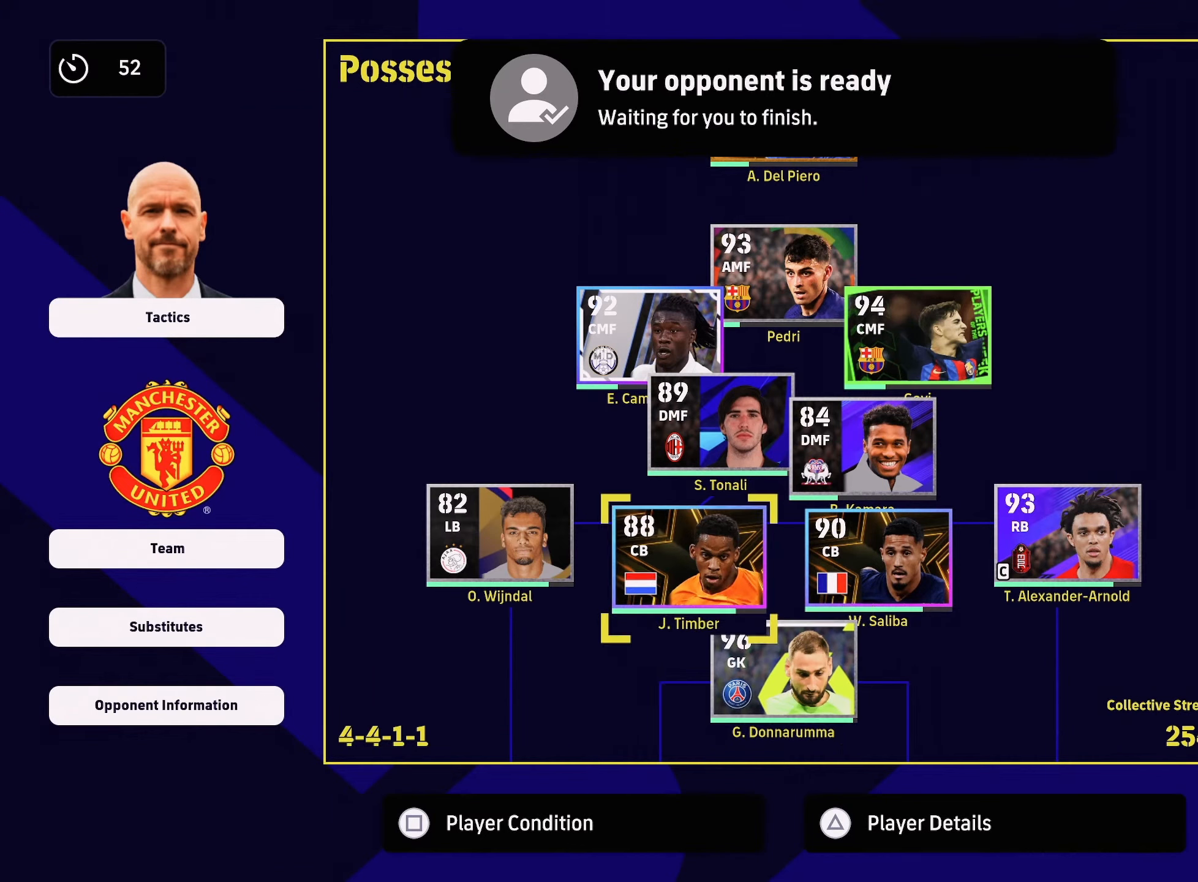
{"buttons": [], "left_stick": "down-left", "right_stick": "center", "events": [[17, "left_stick", "left"], [367, "left_stick", "center"], [451, "left_stick", "down"], [501, "left_stick", "down-left"]]}
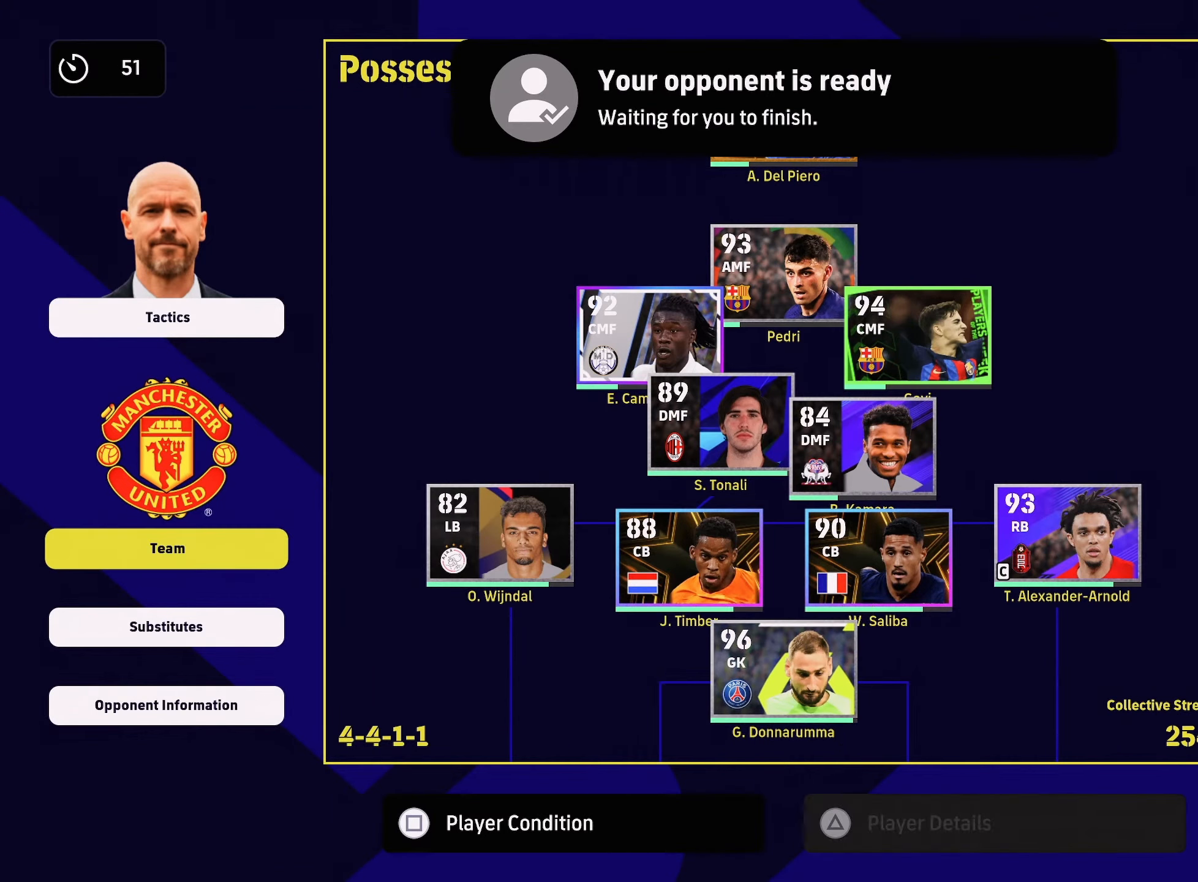
{"buttons": ["CROSS"], "left_stick": "center", "right_stick": "center", "events": [[116, "left_stick", "center"], [433, "CROSS", "down"]]}
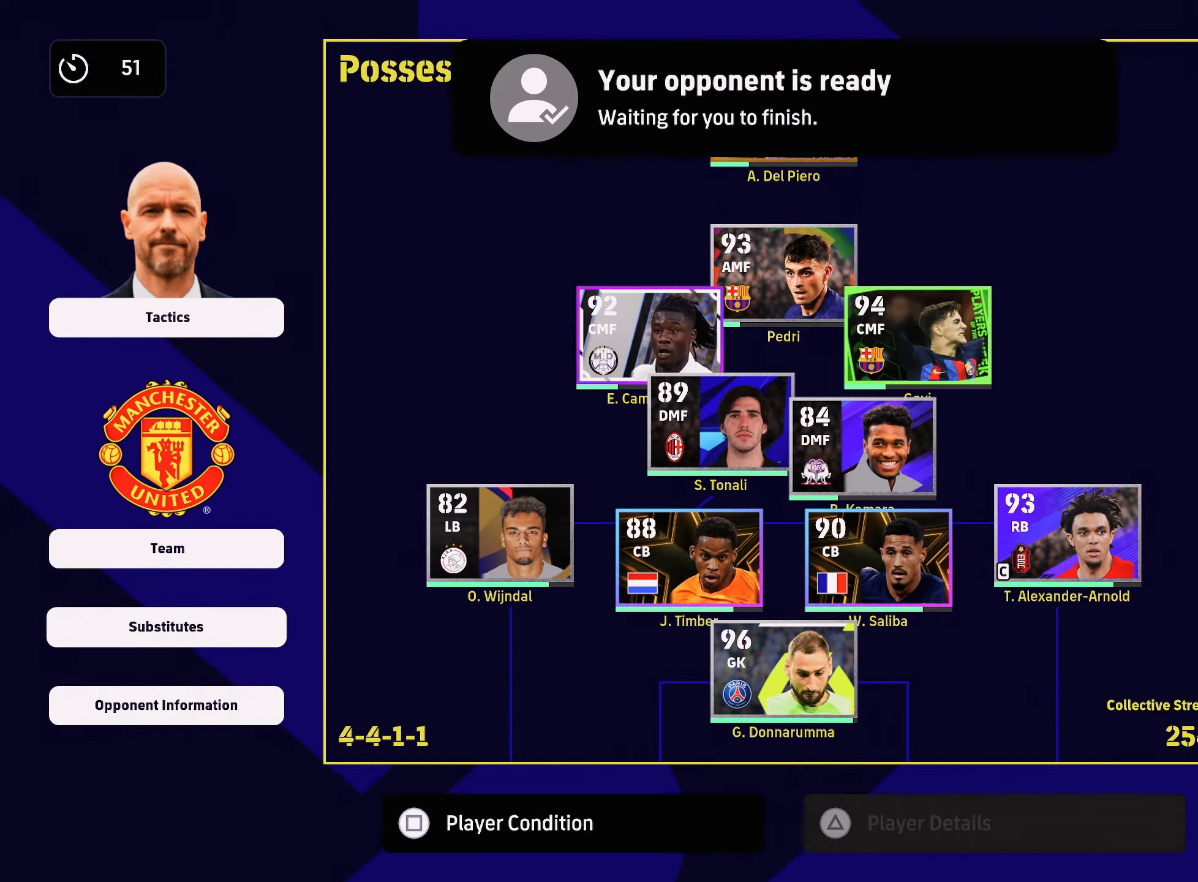
{"buttons": [], "left_stick": "center", "right_stick": "center", "events": [[50, "CROSS", "up"], [84, "left_stick", "down-left"], [234, "left_stick", "center"], [301, "left_stick", "down-left"], [467, "left_stick", "center"]]}
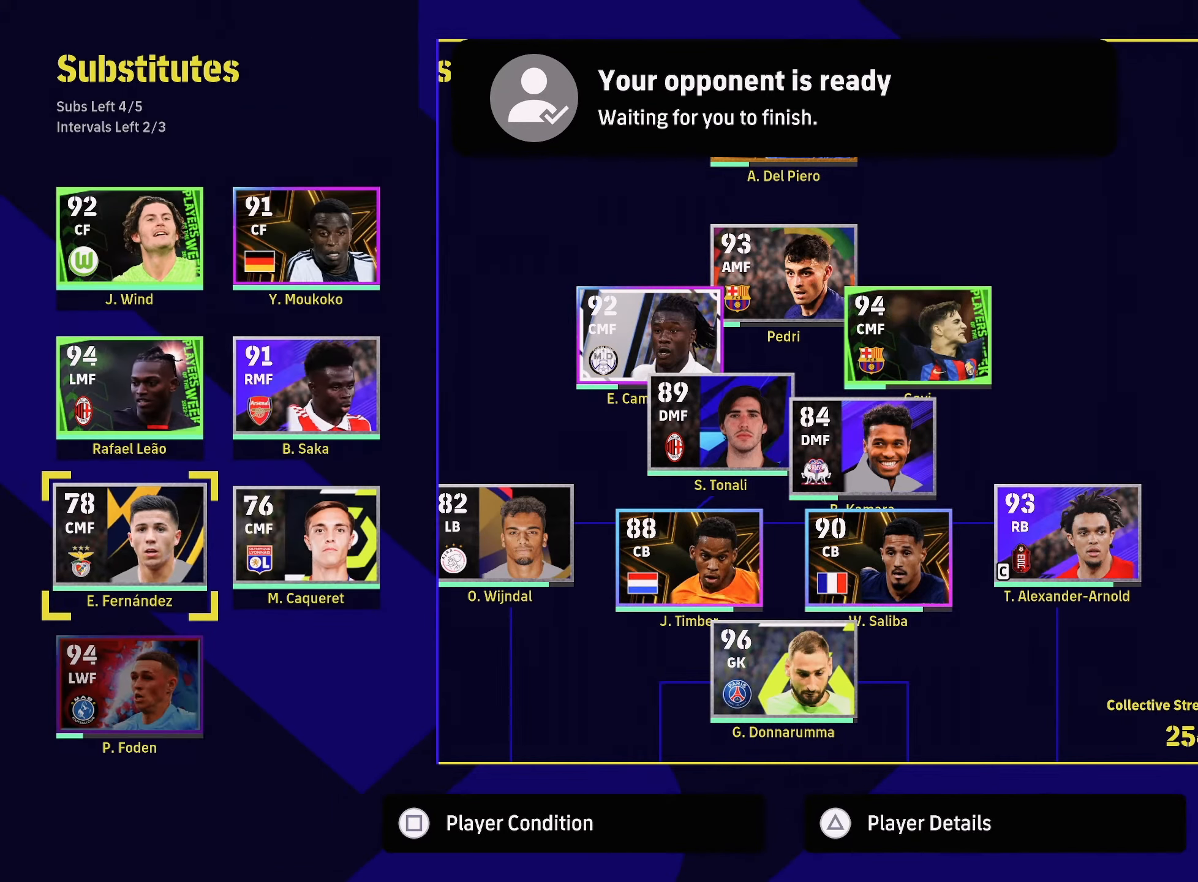
{"buttons": [], "left_stick": "center", "right_stick": "center", "events": [[150, "CIRCLE", "down"], [250, "CIRCLE", "up"], [383, "left_stick", "right"], [500, "left_stick", "center"]]}
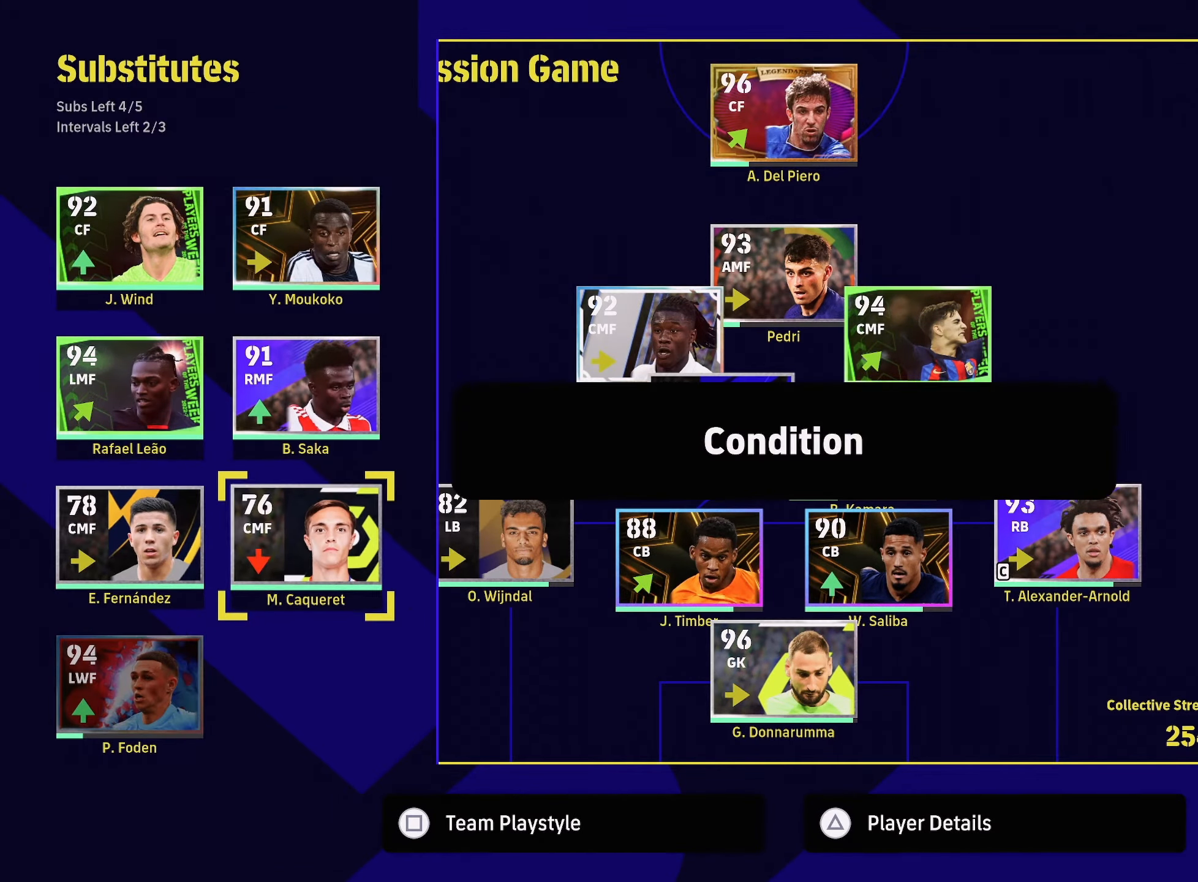
{"buttons": [], "left_stick": "right", "right_stick": "center", "events": [[167, "left_stick", "left"], [317, "CROSS", "down"], [317, "left_stick", "center"], [451, "CROSS", "up"], [501, "left_stick", "right"]]}
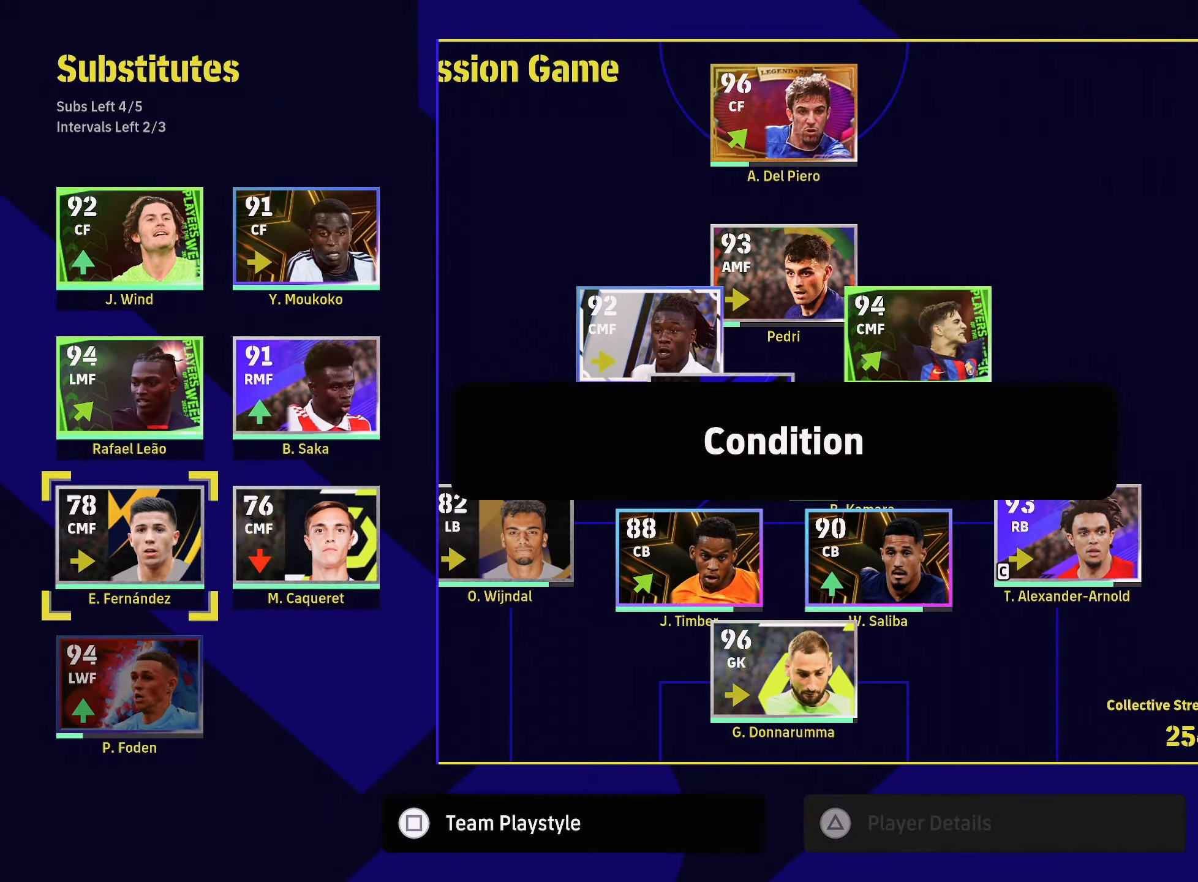
{"buttons": [], "left_stick": "right", "right_stick": "center", "events": []}
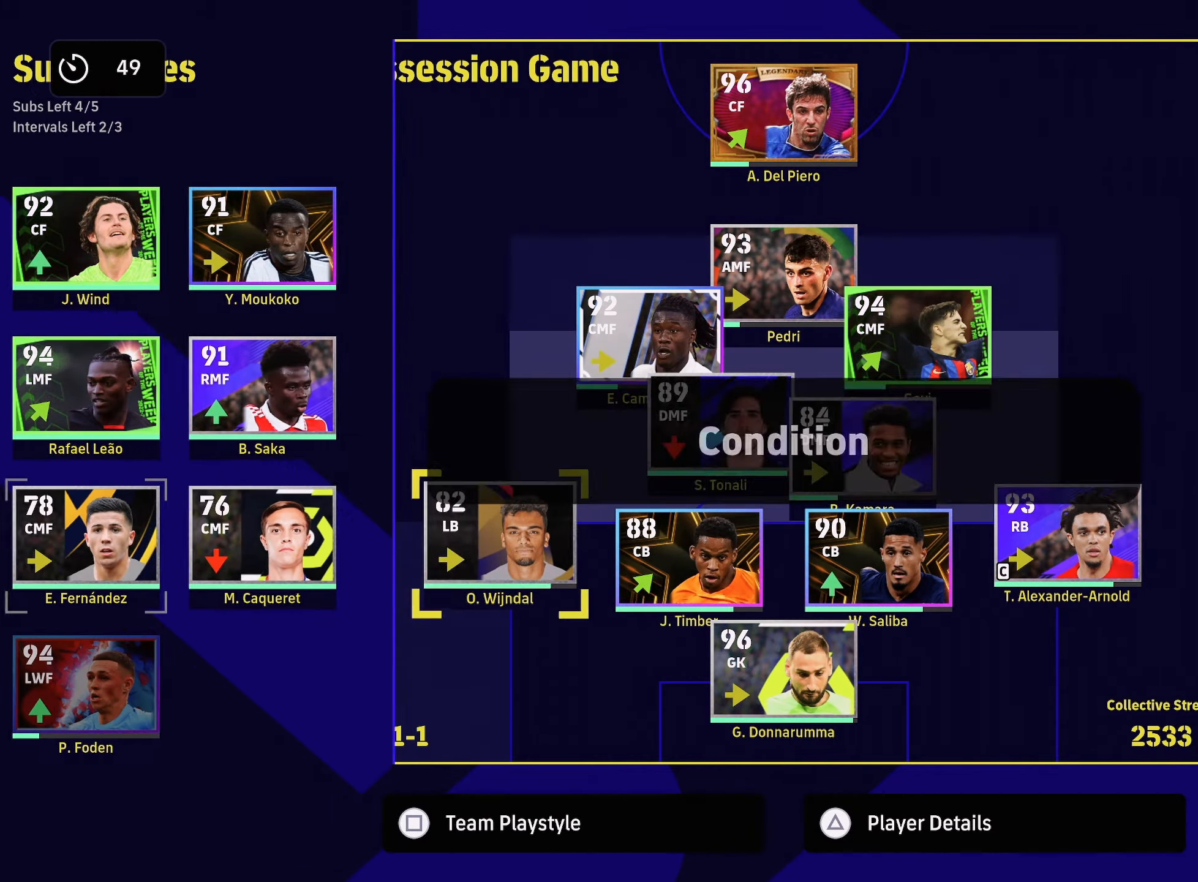
{"buttons": [], "left_stick": "right", "right_stick": "center", "events": [[167, "left_stick", "center"], [250, "left_stick", "up"], [367, "left_stick", "right"]]}
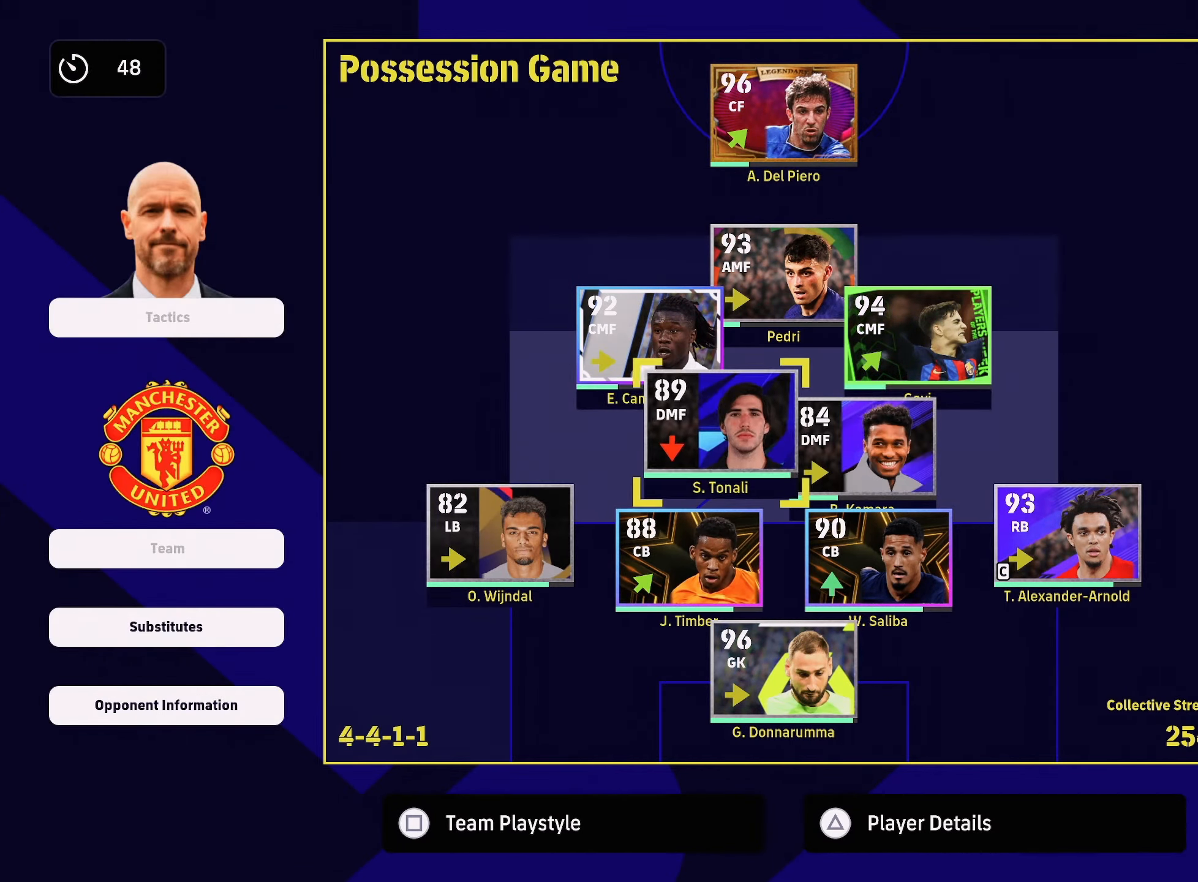
{"buttons": [], "left_stick": "center", "right_stick": "center", "events": [[66, "left_stick", "center"], [350, "left_stick", "up-right"], [450, "left_stick", "center"]]}
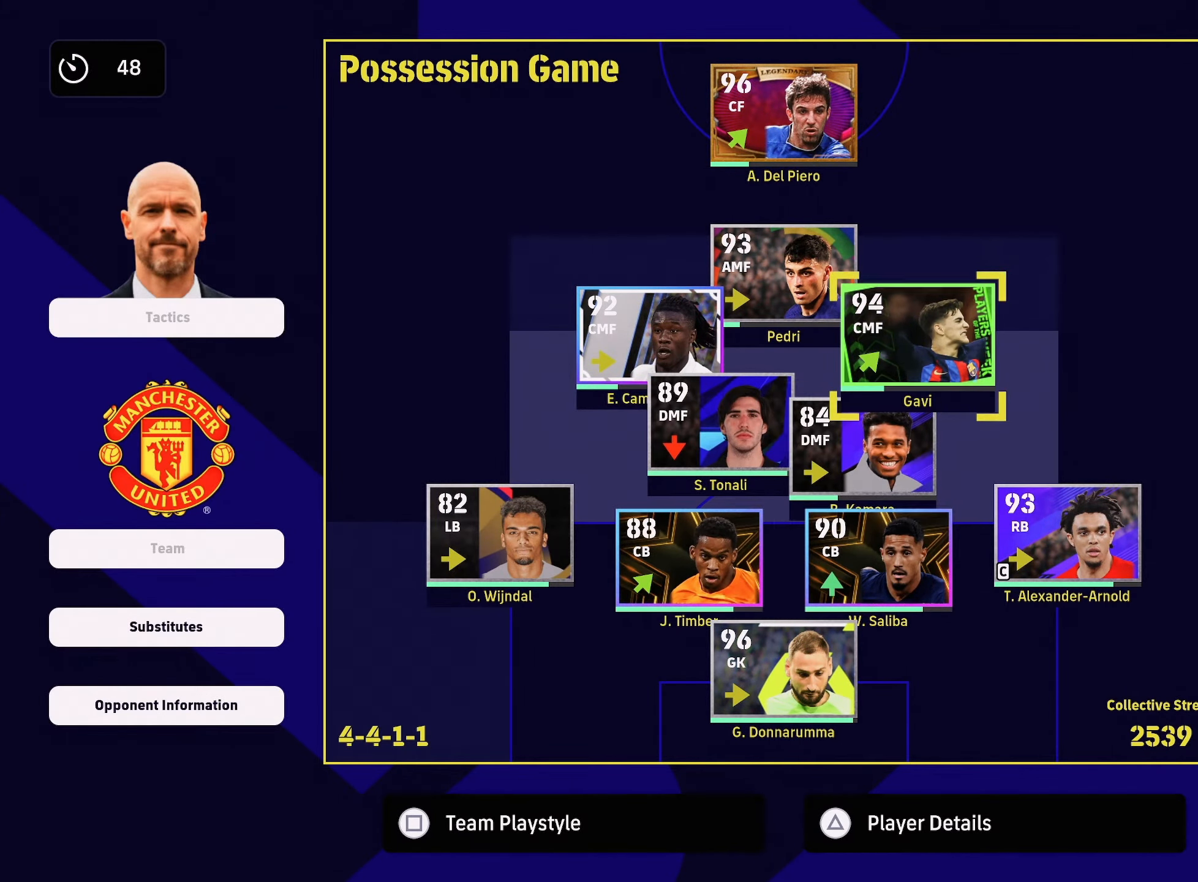
{"buttons": ["CROSS"], "left_stick": "center", "right_stick": "center", "events": [[417, "CROSS", "down"]]}
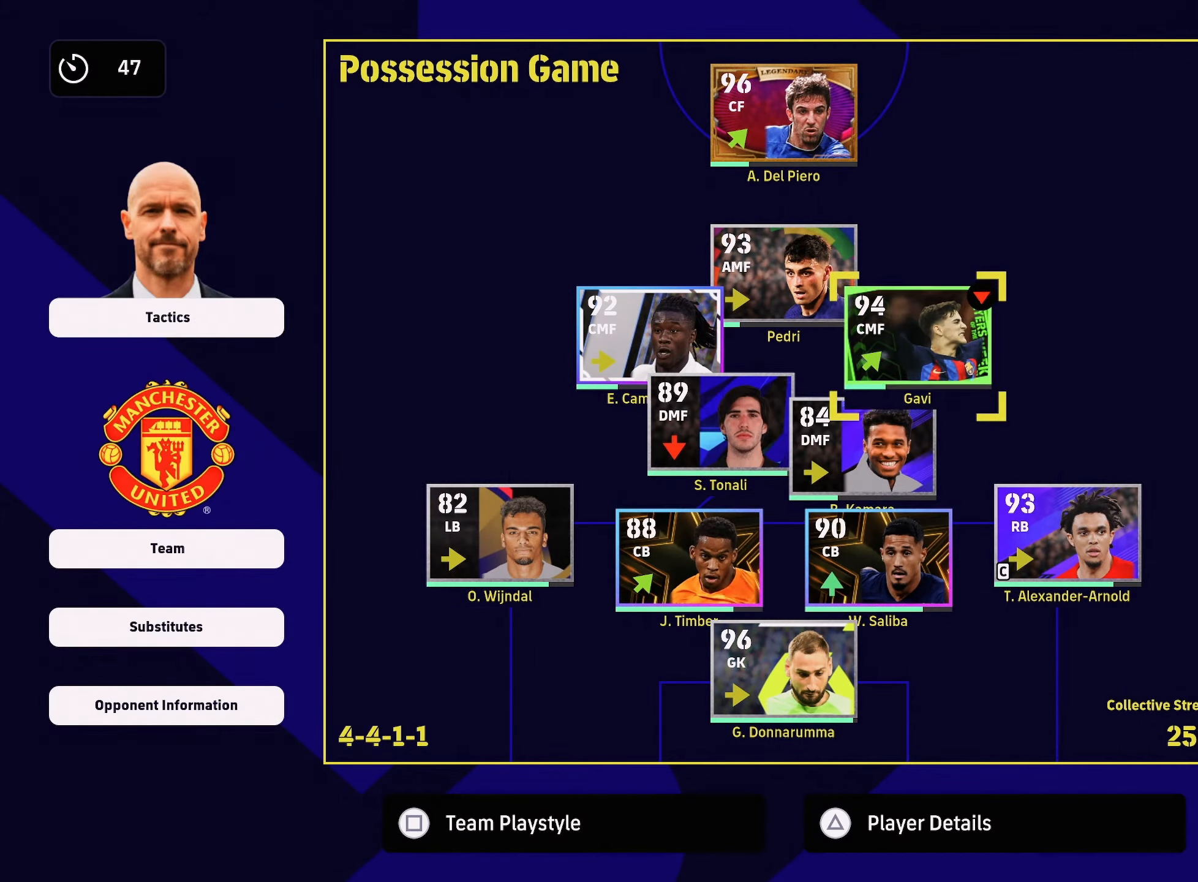
{"buttons": [], "left_stick": "center", "right_stick": "center", "events": [[50, "CROSS", "up"], [100, "left_stick", "left"], [500, "left_stick", "center"]]}
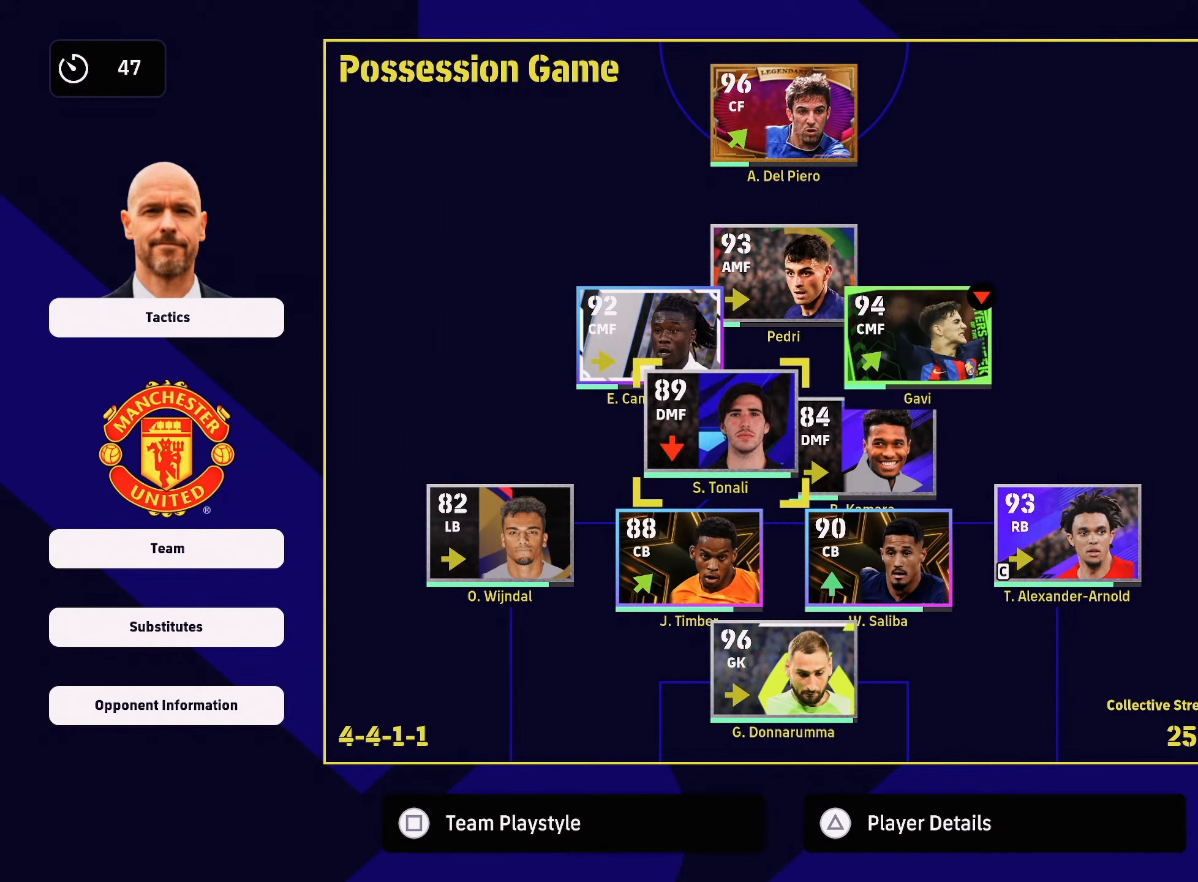
{"buttons": [], "left_stick": "center", "right_stick": "center", "events": [[117, "left_stick", "left"], [267, "left_stick", "center"]]}
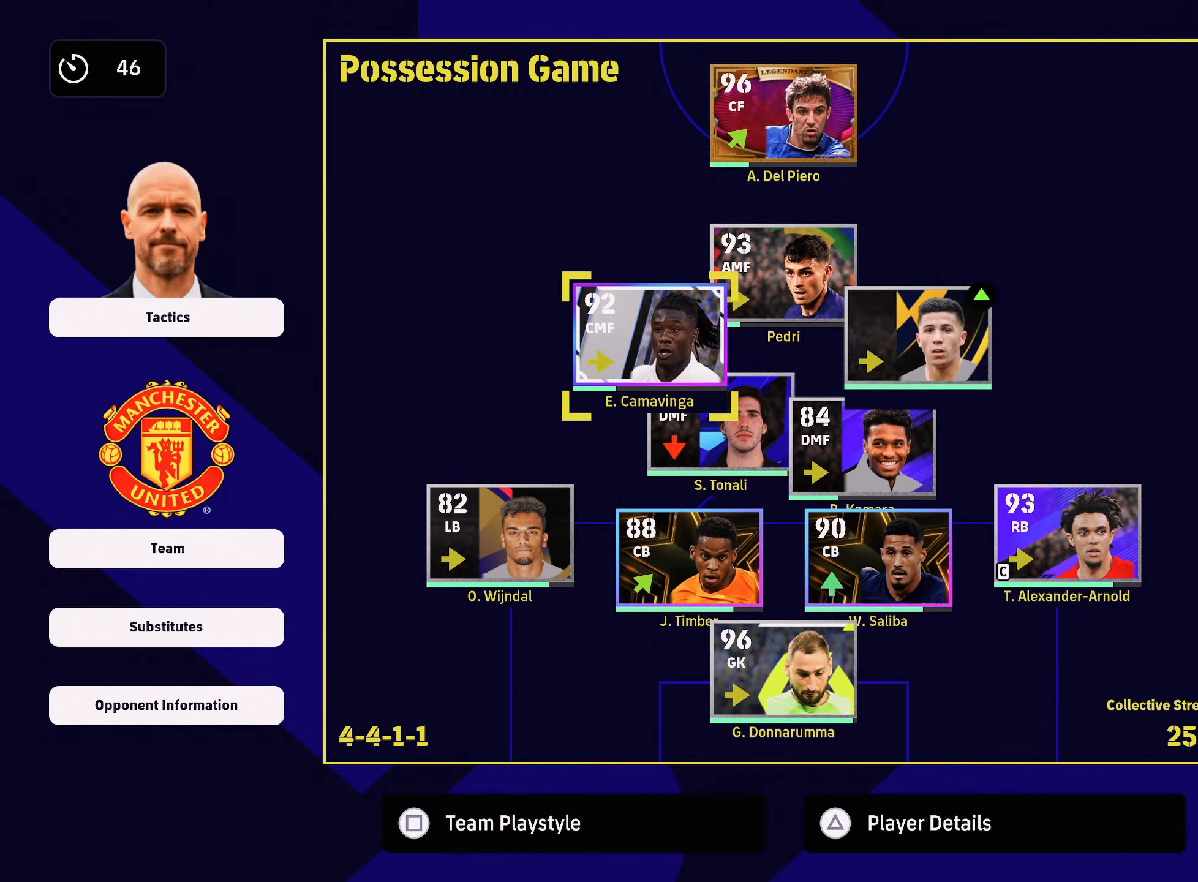
{"buttons": [], "left_stick": "left", "right_stick": "center", "events": [[150, "left_stick", "left"], [283, "left_stick", "center"], [367, "left_stick", "left"]]}
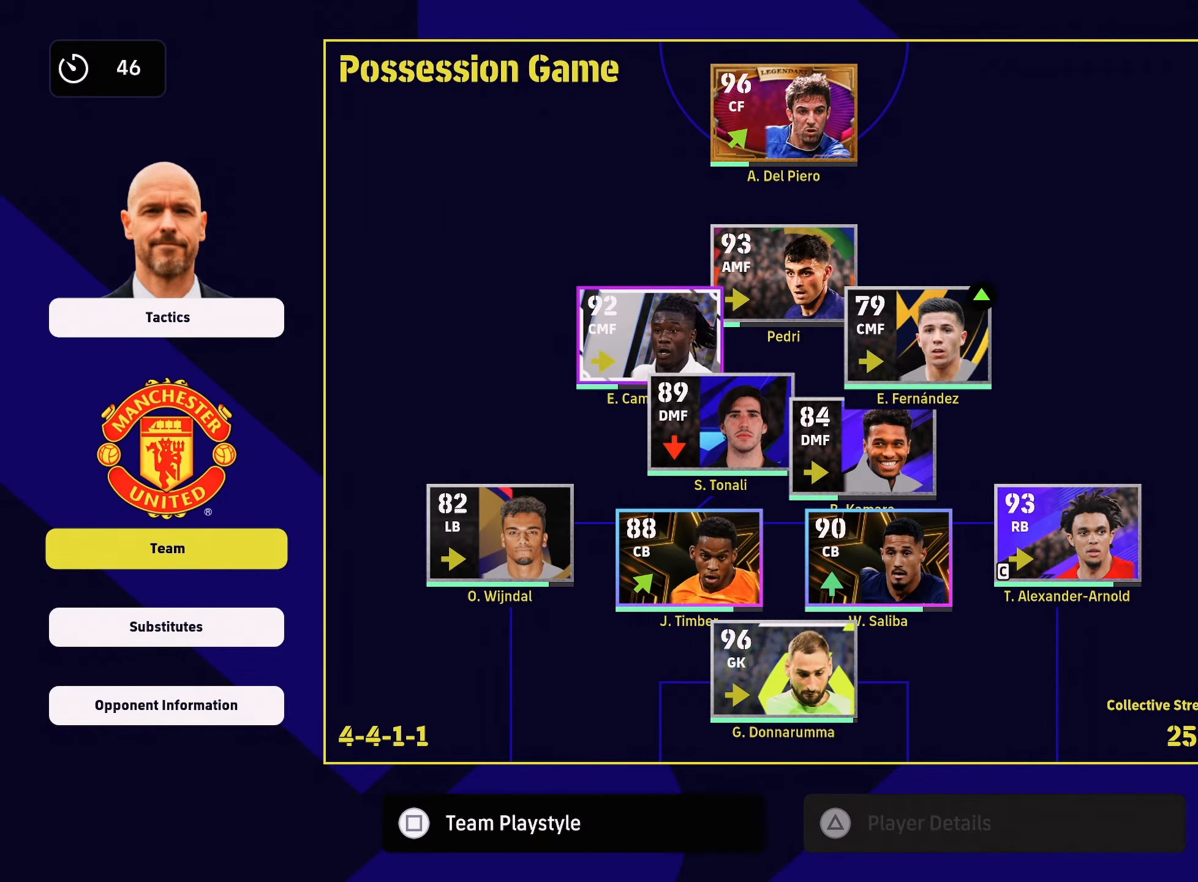
{"buttons": [], "left_stick": "down", "right_stick": "center", "events": [[34, "left_stick", "center"], [117, "left_stick", "left"], [267, "left_stick", "center"], [367, "left_stick", "down"]]}
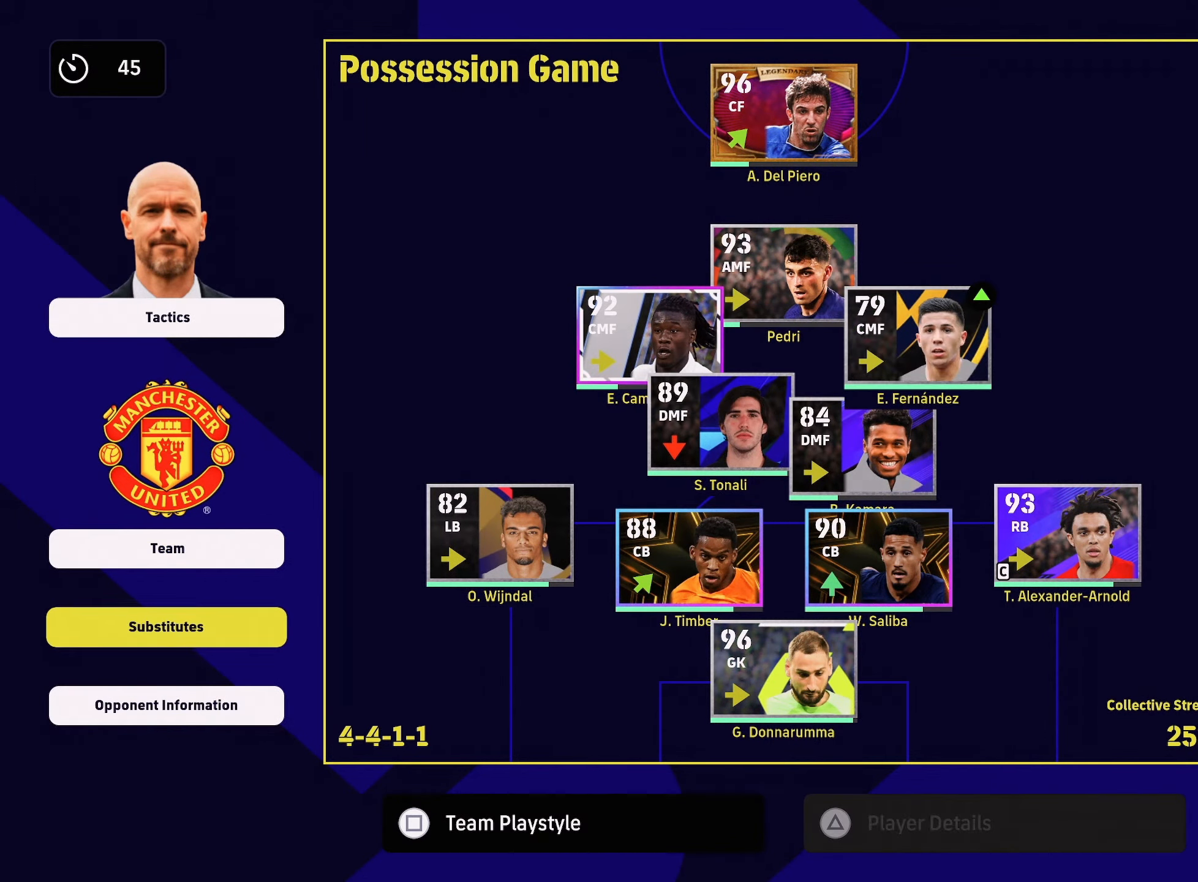
{"buttons": [], "left_stick": "center", "right_stick": "center", "events": [[16, "left_stick", "center"], [367, "CROSS", "down"], [484, "CROSS", "up"]]}
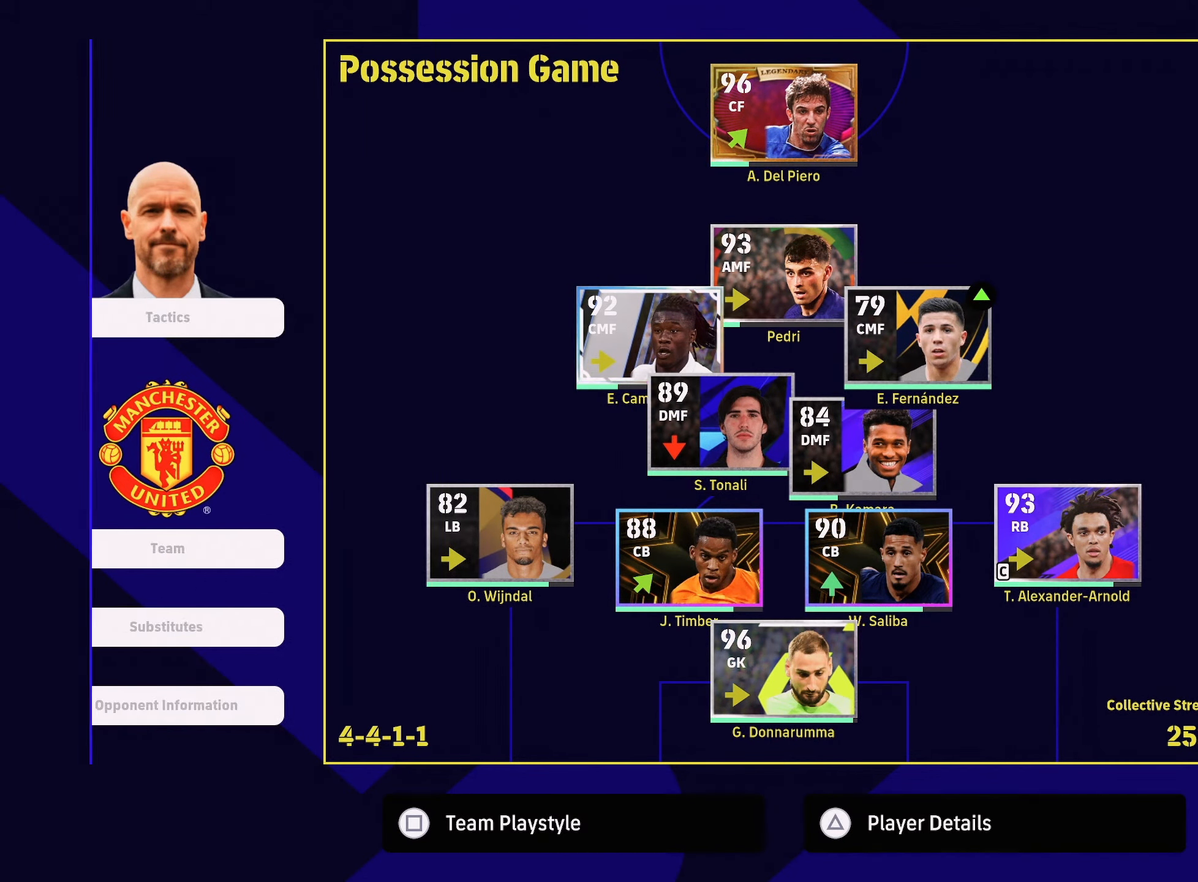
{"buttons": [], "left_stick": "down-left", "right_stick": "center", "events": [[17, "left_stick", "down"], [267, "left_stick", "down-left"], [367, "left_stick", "center"], [434, "left_stick", "down-left"]]}
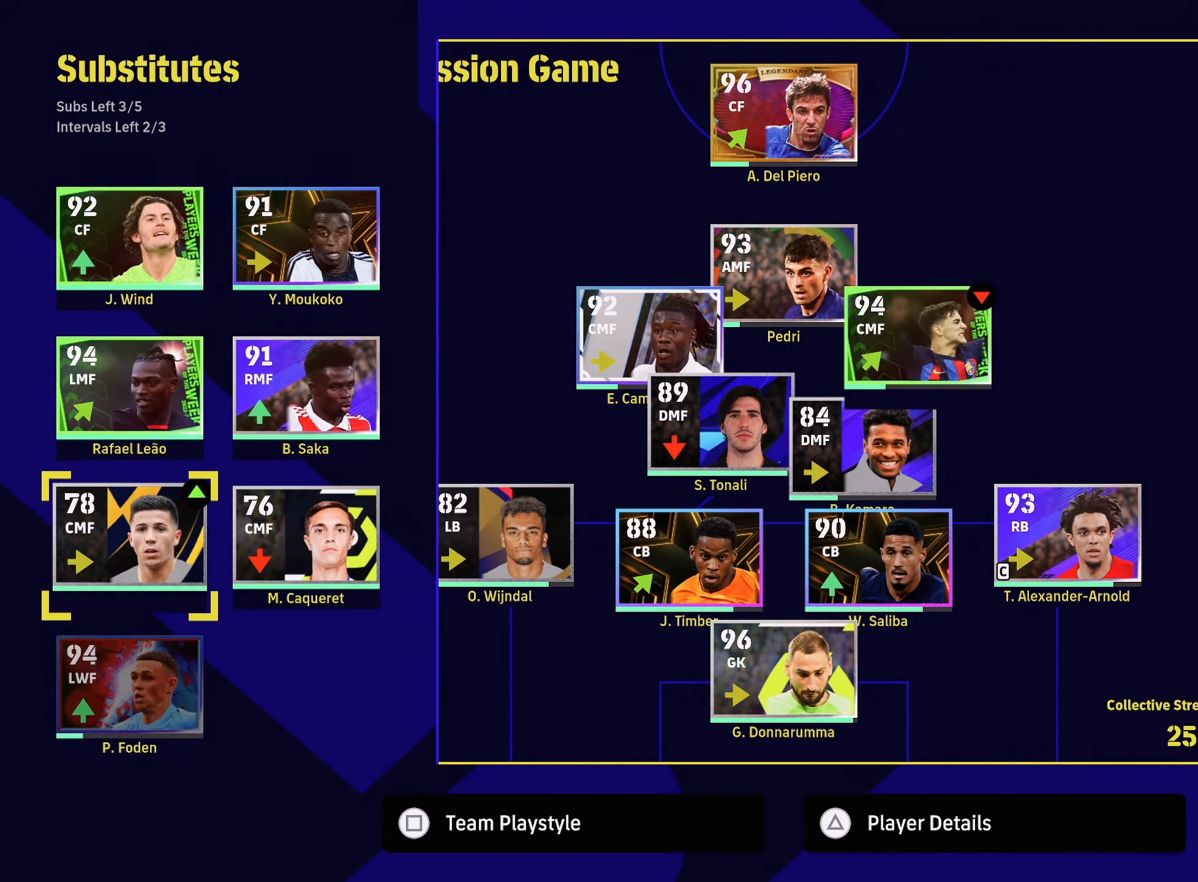
{"buttons": [], "left_stick": "center", "right_stick": "center", "events": [[83, "left_stick", "center"], [300, "left_stick", "up"], [417, "left_stick", "center"]]}
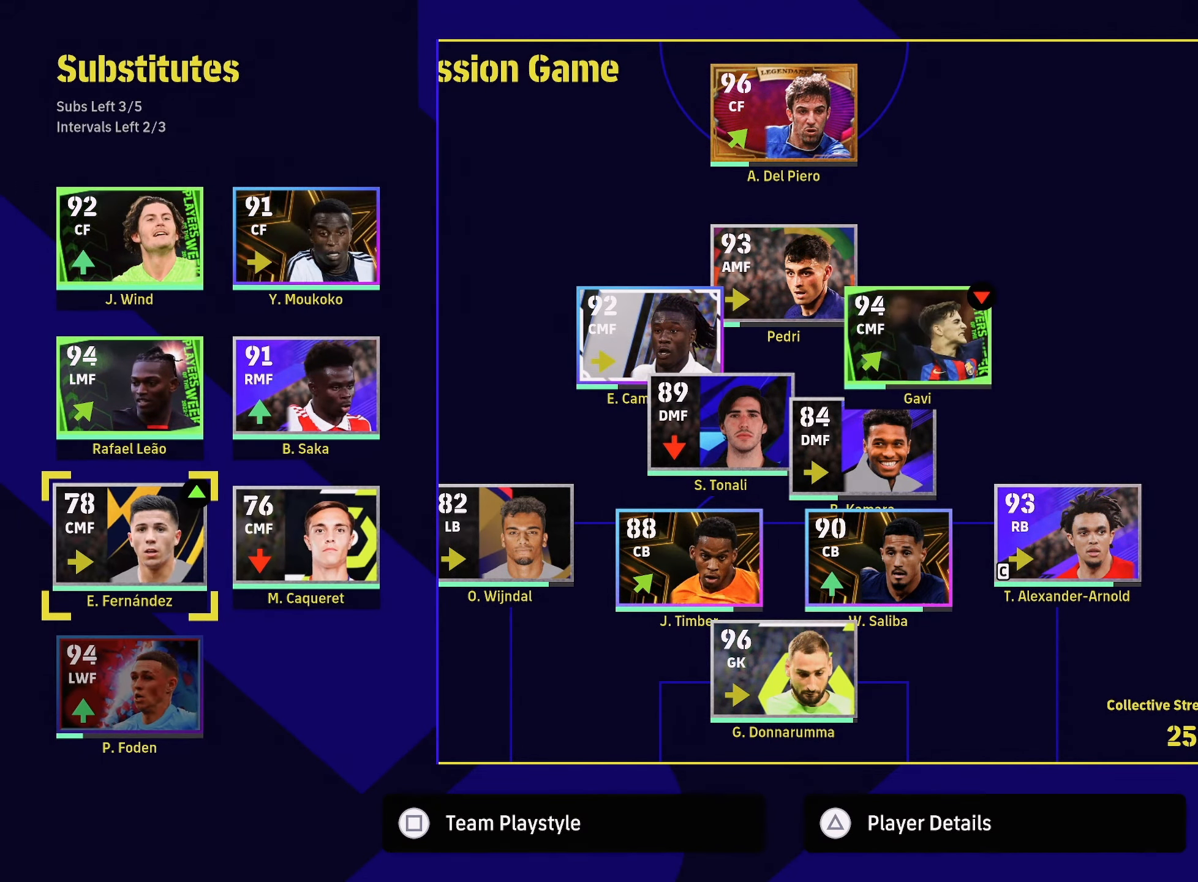
{"buttons": [], "left_stick": "center", "right_stick": "center", "events": []}
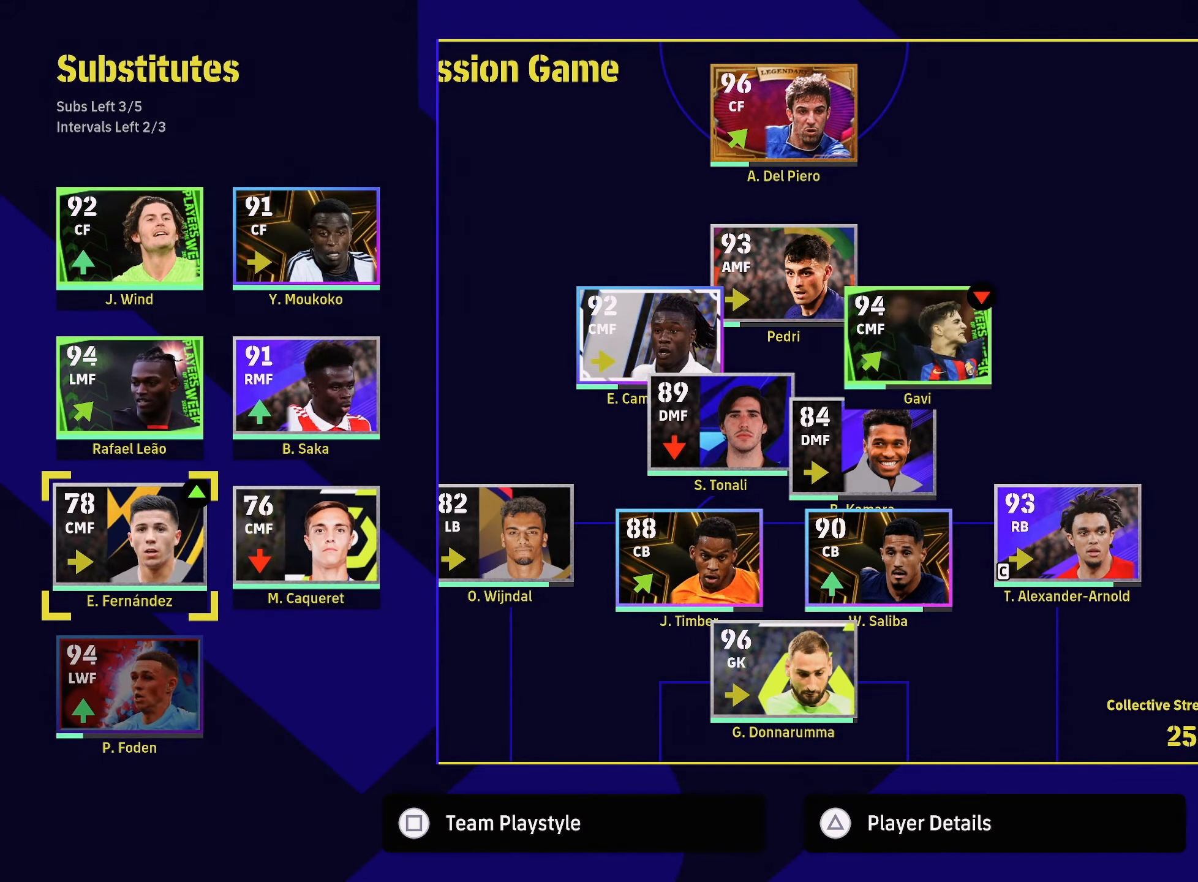
{"buttons": [], "left_stick": "center", "right_stick": "center", "events": []}
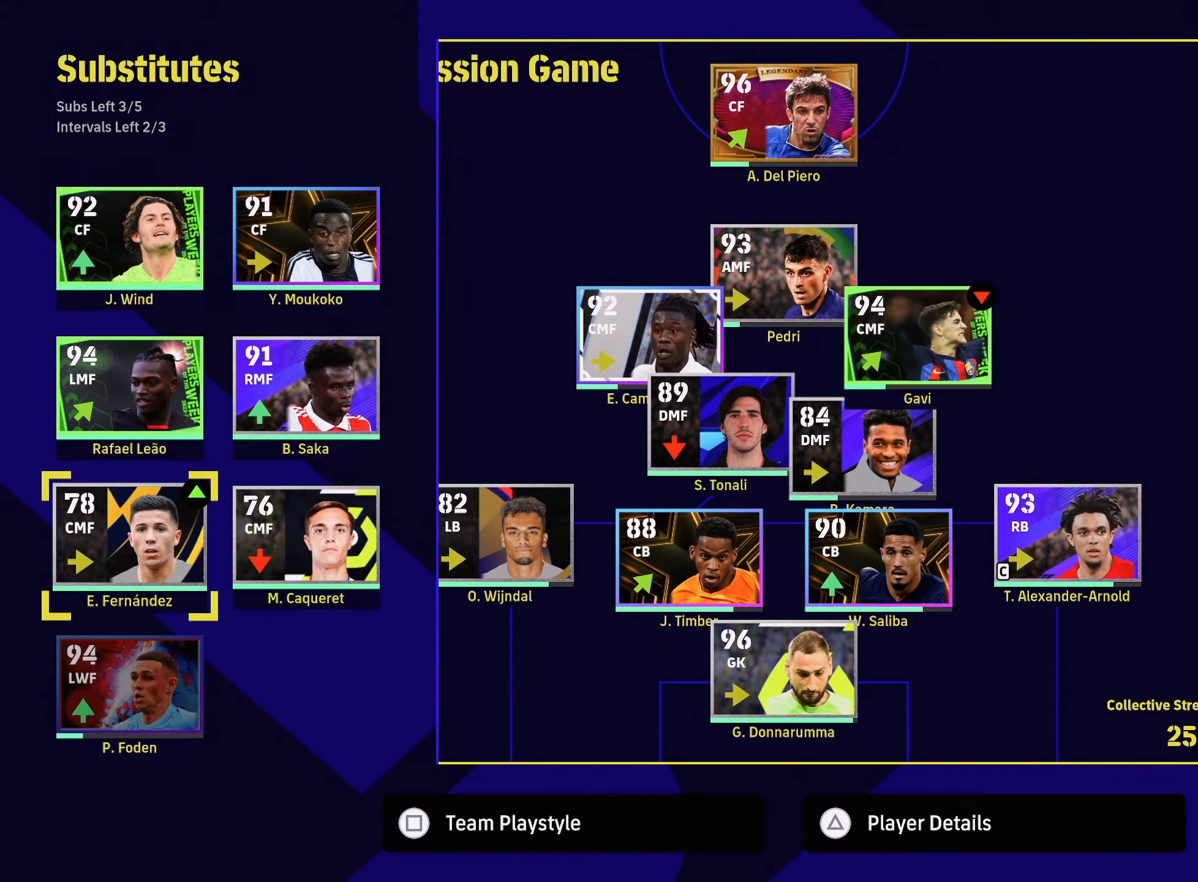
{"buttons": [], "left_stick": "center", "right_stick": "center", "events": []}
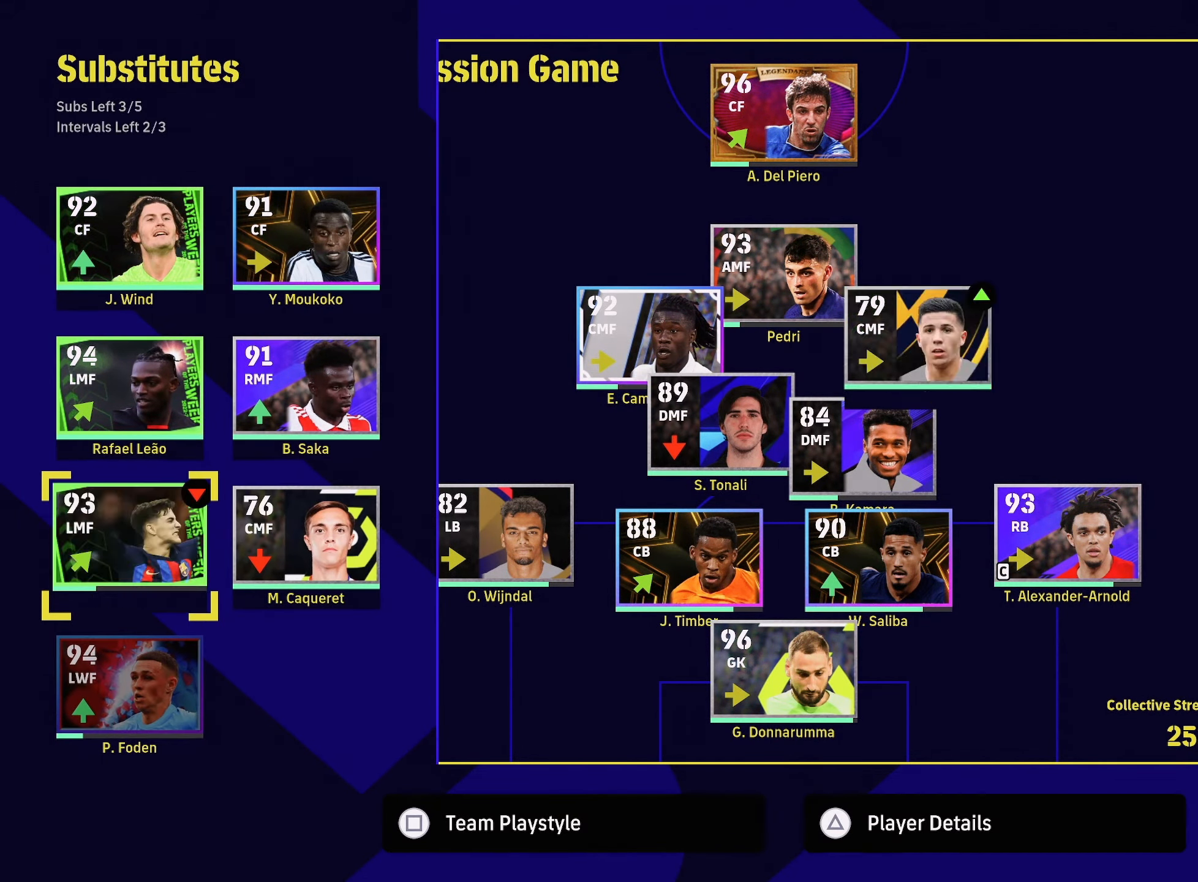
{"buttons": [], "left_stick": "center", "right_stick": "center", "events": []}
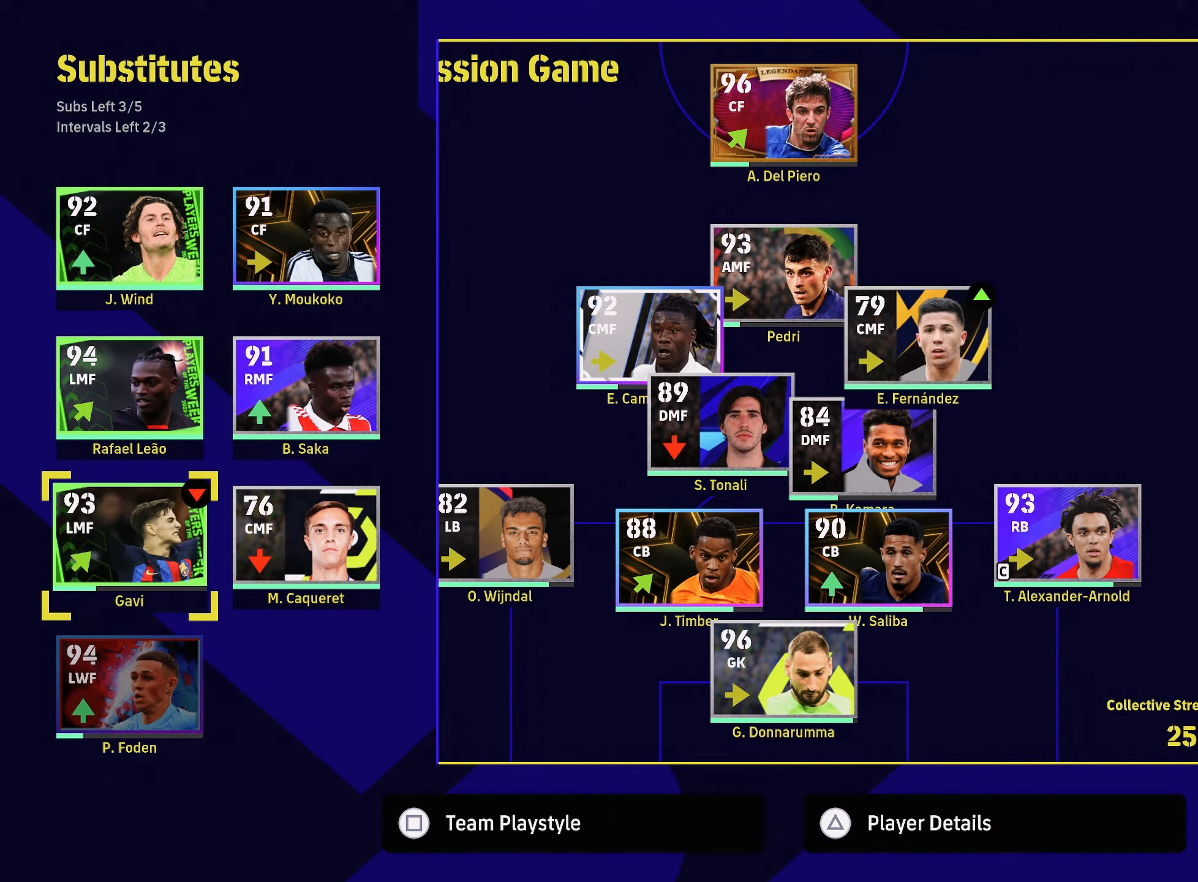
{"buttons": [], "left_stick": "center", "right_stick": "center", "events": [[184, "left_stick", "up-right"], [317, "left_stick", "center"]]}
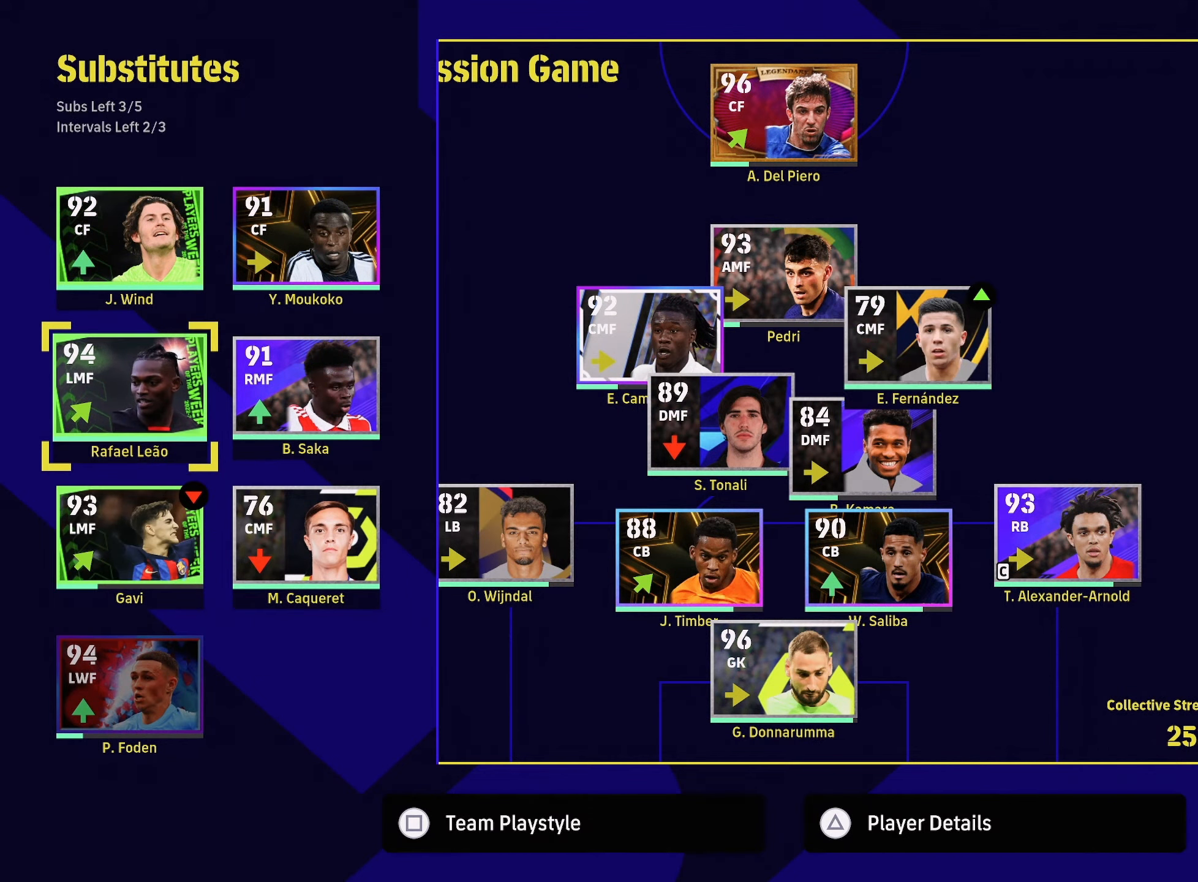
{"buttons": [], "left_stick": "left", "right_stick": "center", "events": [[100, "left_stick", "right"], [233, "left_stick", "center"], [417, "left_stick", "left"]]}
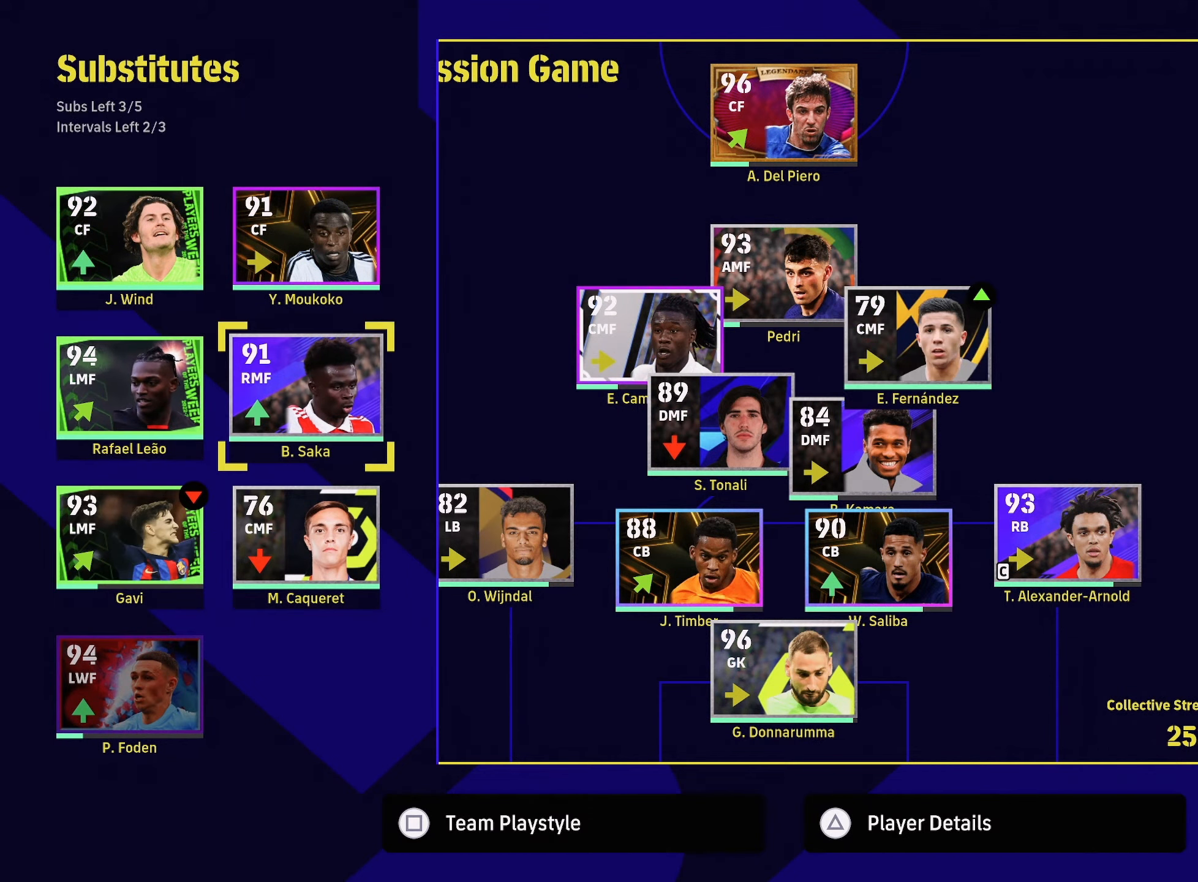
{"buttons": [], "left_stick": "center", "right_stick": "center", "events": [[84, "left_stick", "center"], [267, "left_stick", "right"], [401, "left_stick", "center"]]}
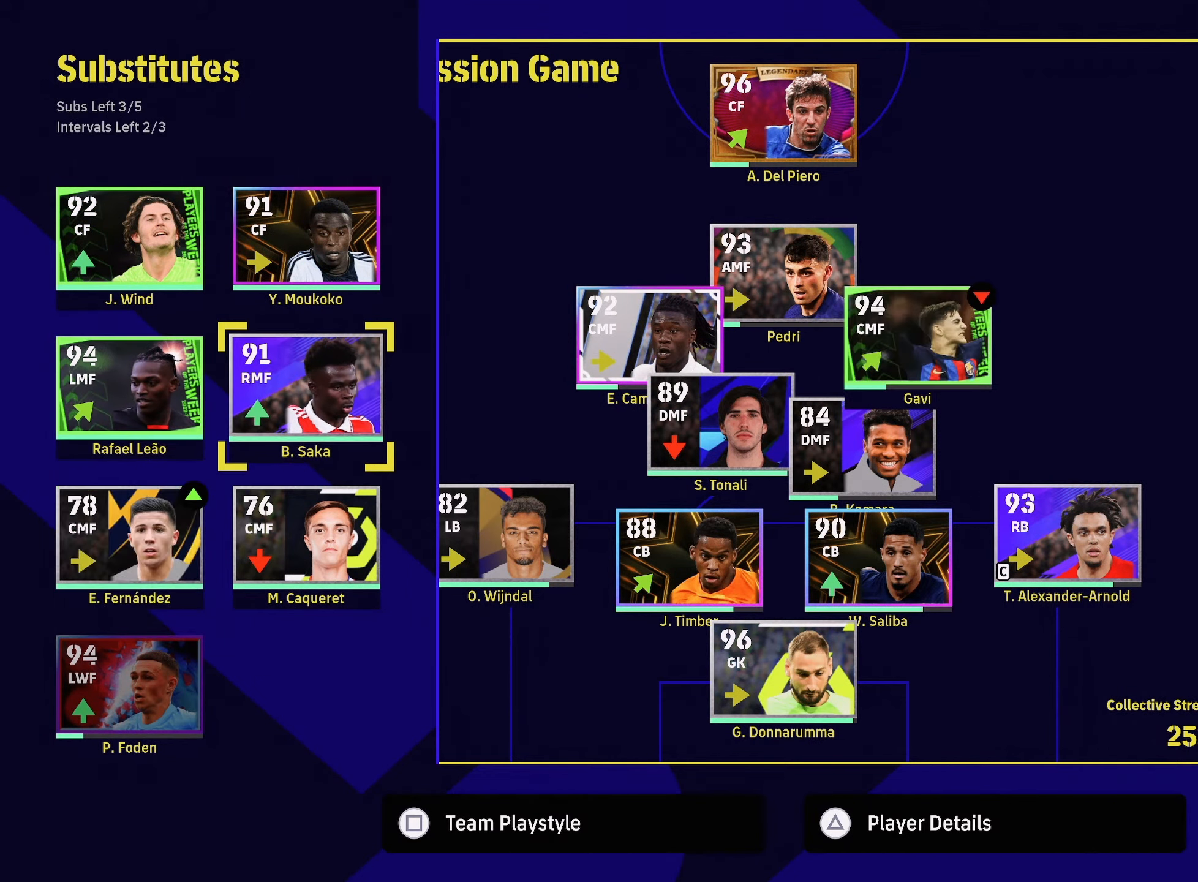
{"buttons": [], "left_stick": "center", "right_stick": "center", "events": [[16, "left_stick", "up"], [167, "left_stick", "center"]]}
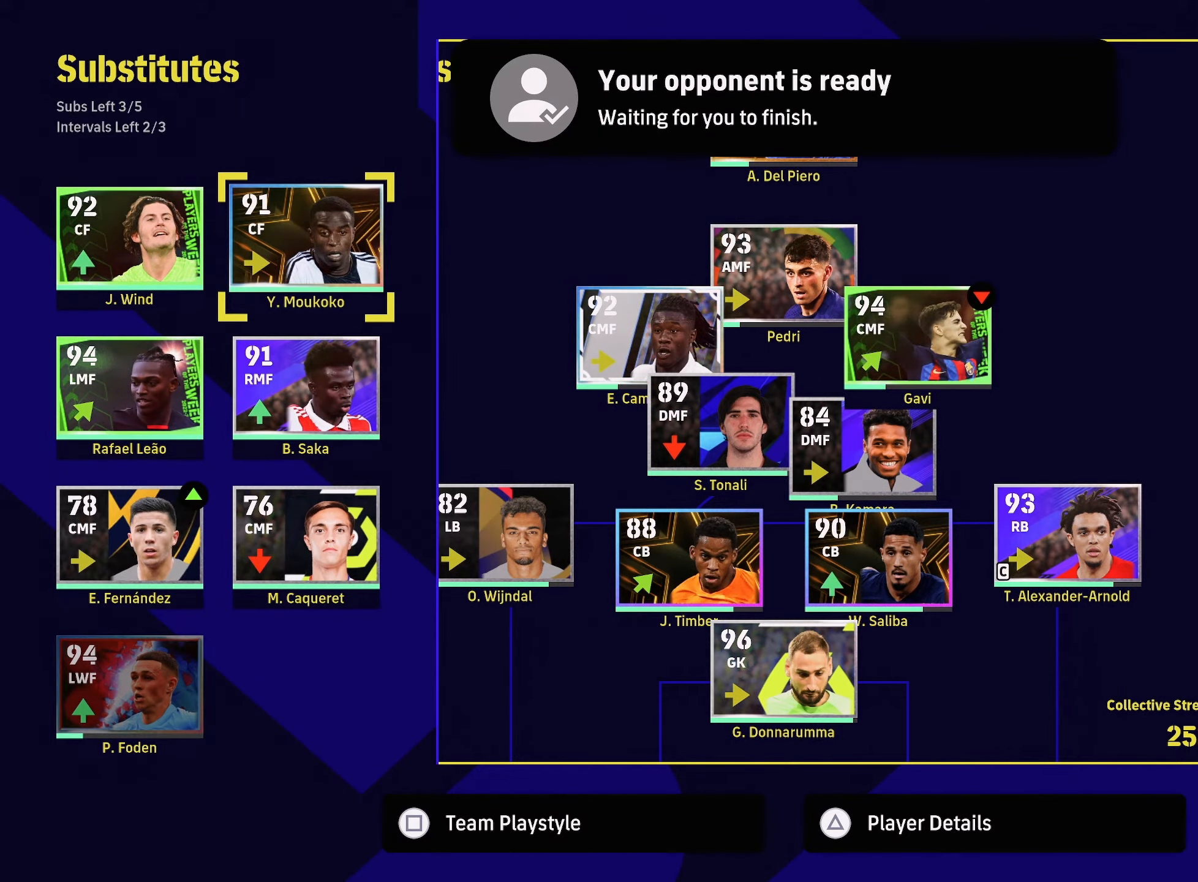
{"buttons": [], "left_stick": "center", "right_stick": "center", "events": [[17, "left_stick", "right"], [100, "left_stick", "center"], [367, "left_stick", "left"], [501, "left_stick", "center"]]}